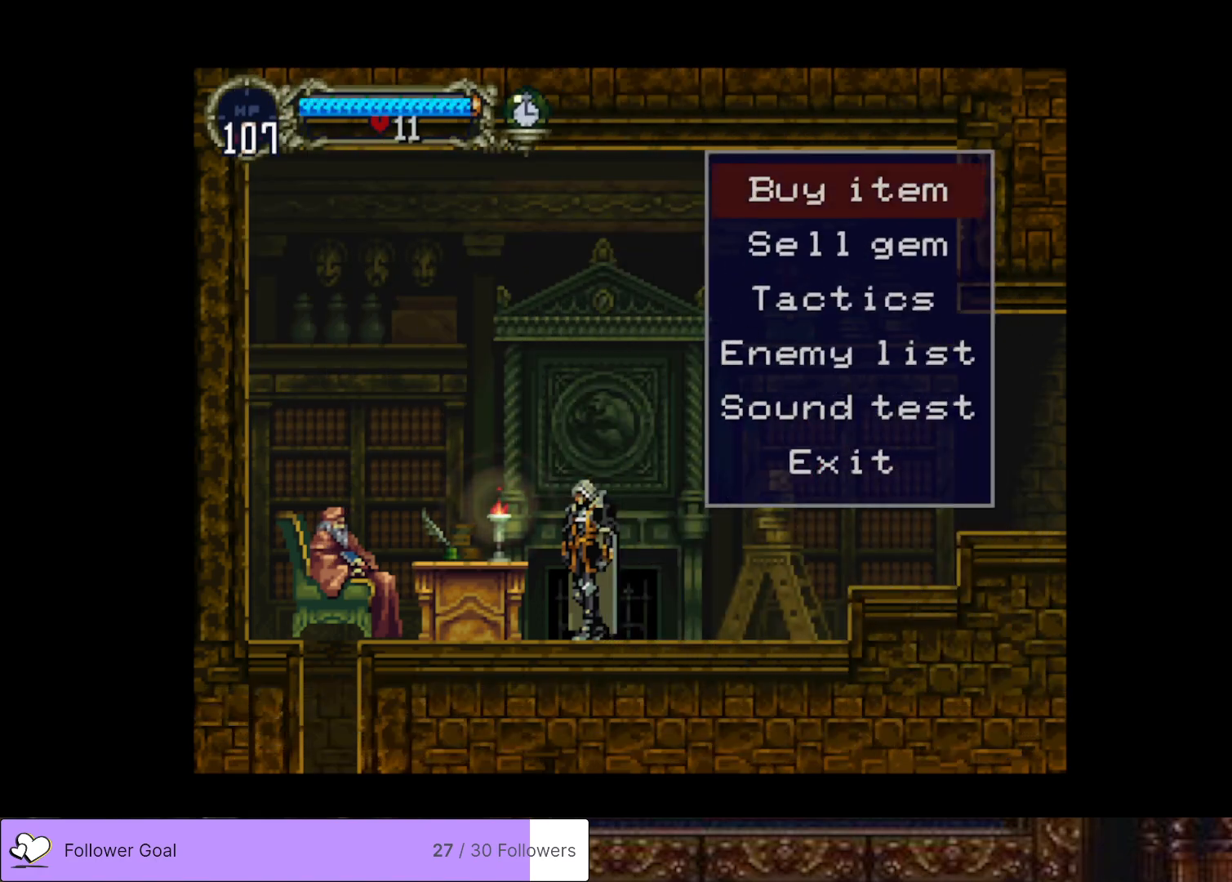
Gameplay with a controller (PlayStation layout); each line is a JSON object with the inputs held at the frame after it. "events" lists button and stick changes between this image and that frame as [ms after this image, input, new state], when the widget could be followed in between. Not read: left_stick.
{"buttons": [], "right_stick": "center", "events": [[117, "TRIANGLE", "down"], [234, "TRIANGLE", "up"]]}
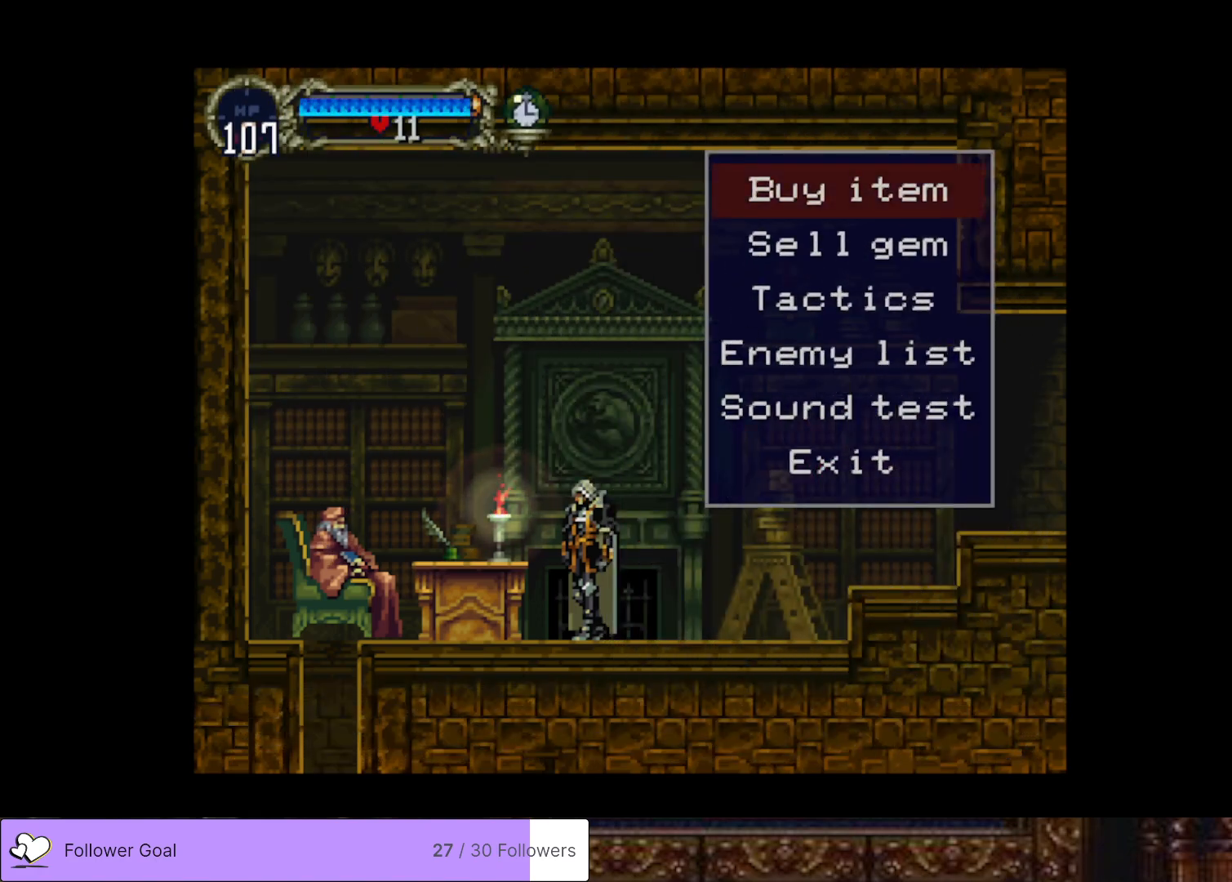
{"buttons": ["DPAD_RIGHT"], "right_stick": "center", "events": [[83, "DPAD_RIGHT", "down"]]}
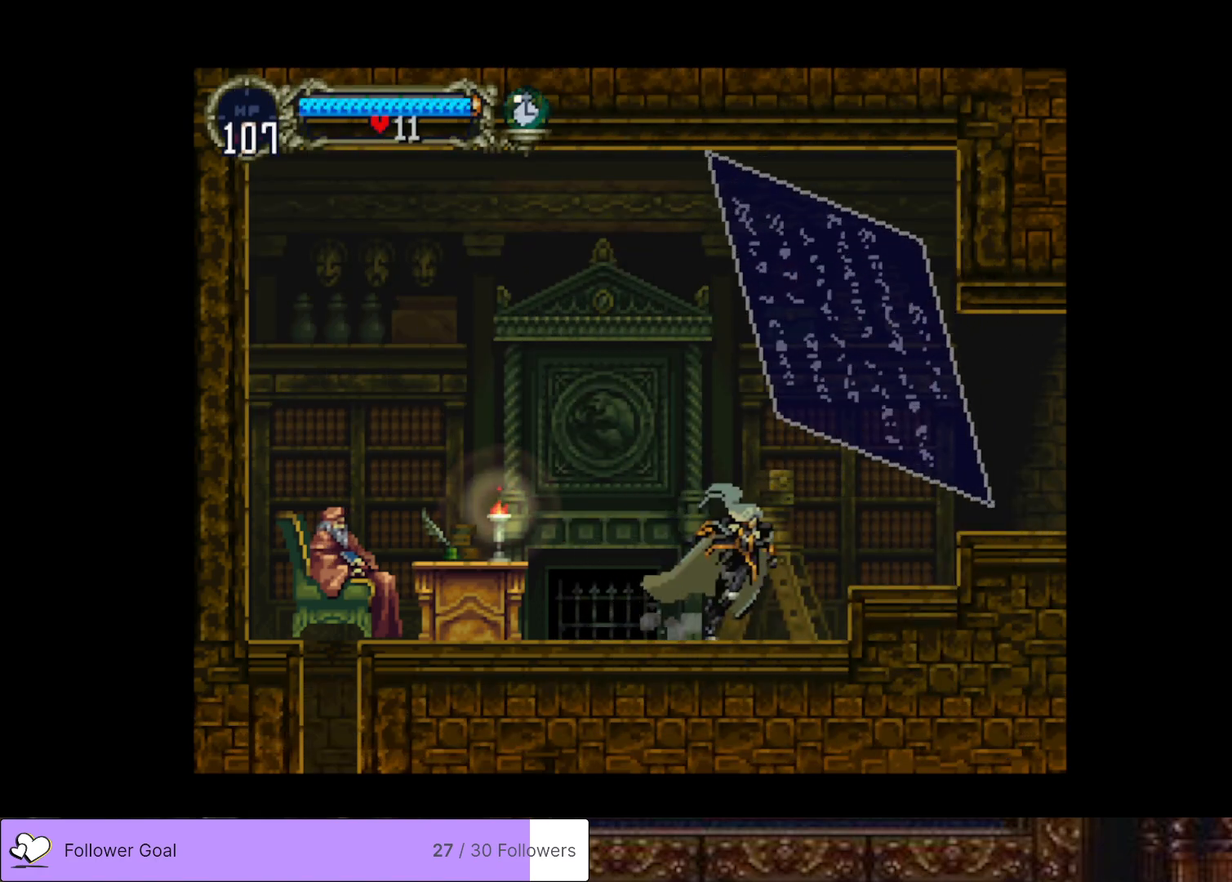
{"buttons": ["CROSS", "DPAD_RIGHT"], "right_stick": "center", "events": [[317, "CROSS", "down"]]}
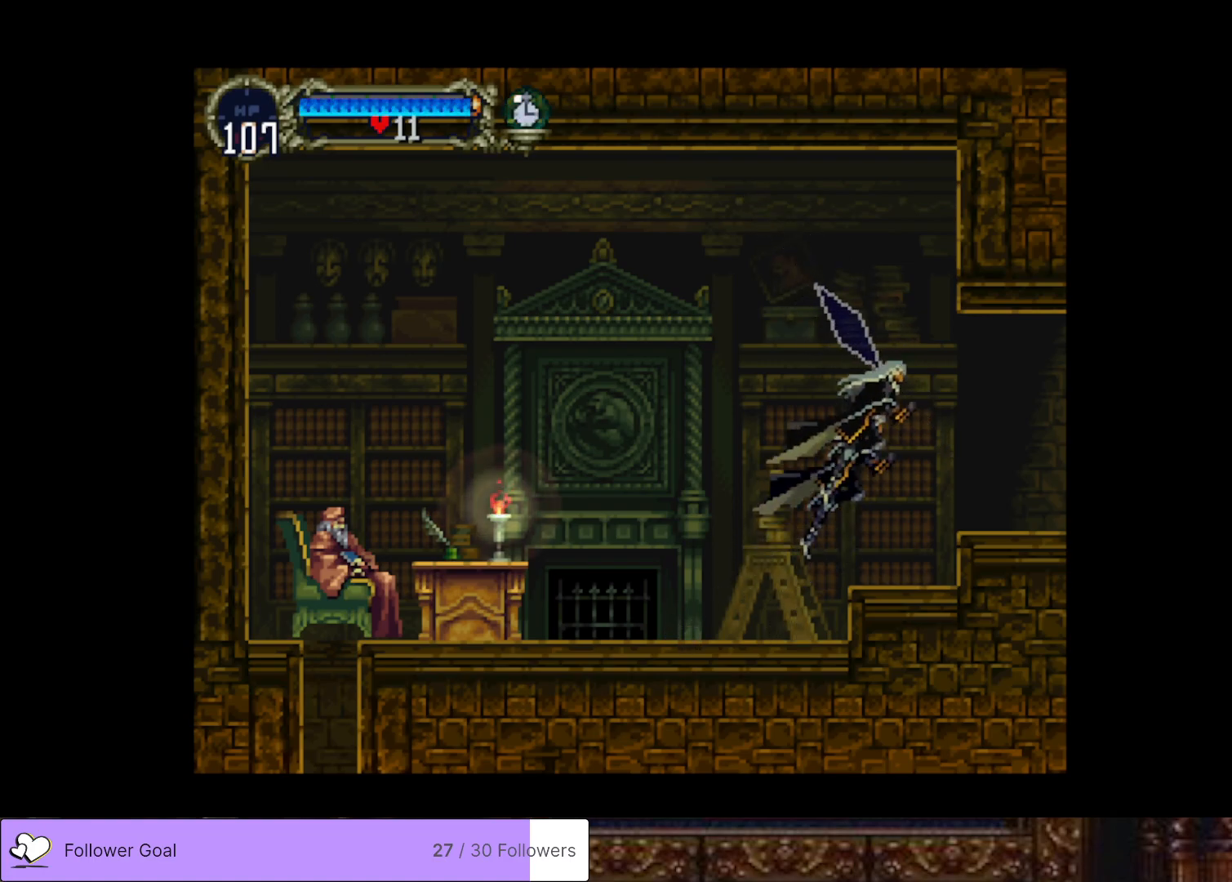
{"buttons": ["CROSS", "DPAD_RIGHT"], "right_stick": "center", "events": [[17, "CROSS", "up"], [417, "CROSS", "down"]]}
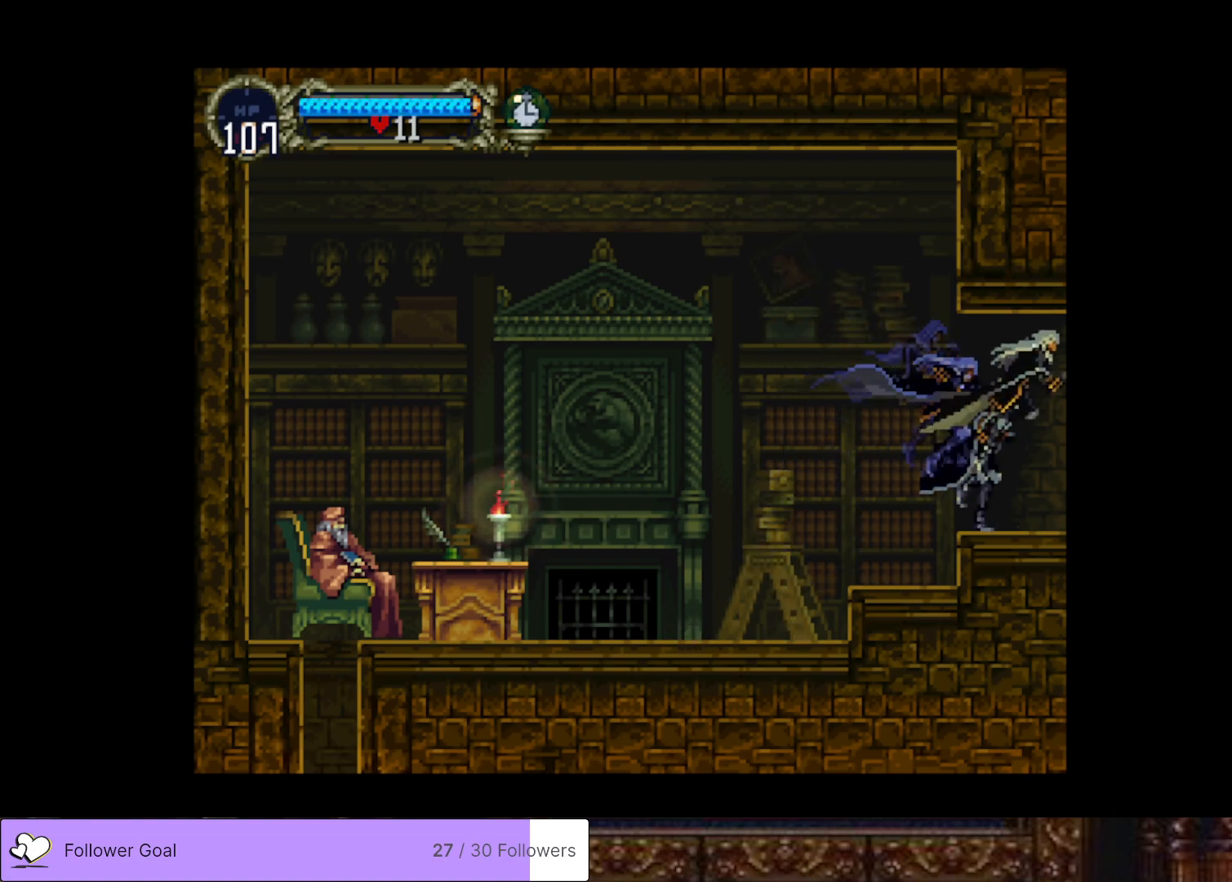
{"buttons": ["DPAD_RIGHT"], "right_stick": "center", "events": [[17, "CROSS", "up"]]}
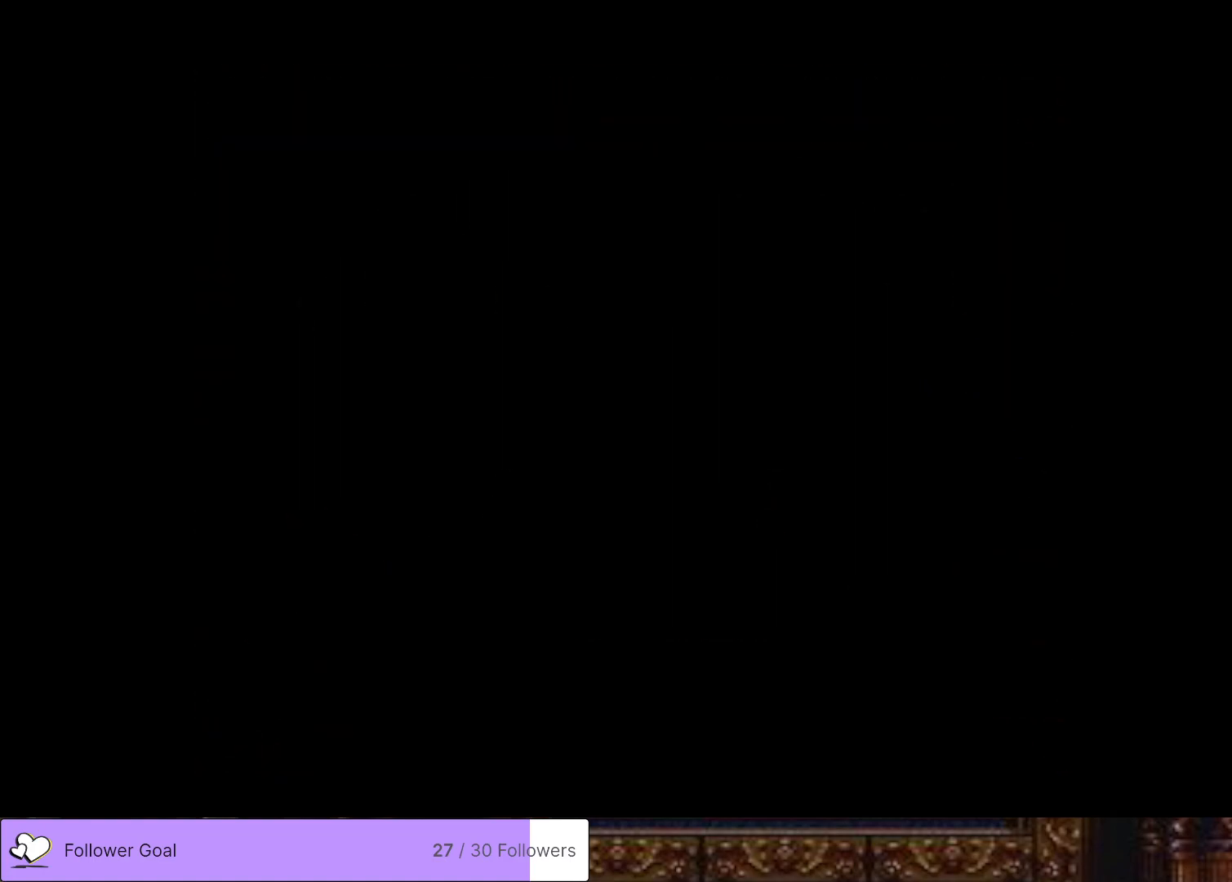
{"buttons": ["DPAD_RIGHT"], "right_stick": "center", "events": [[33, "DPAD_RIGHT", "up"], [400, "DPAD_RIGHT", "down"]]}
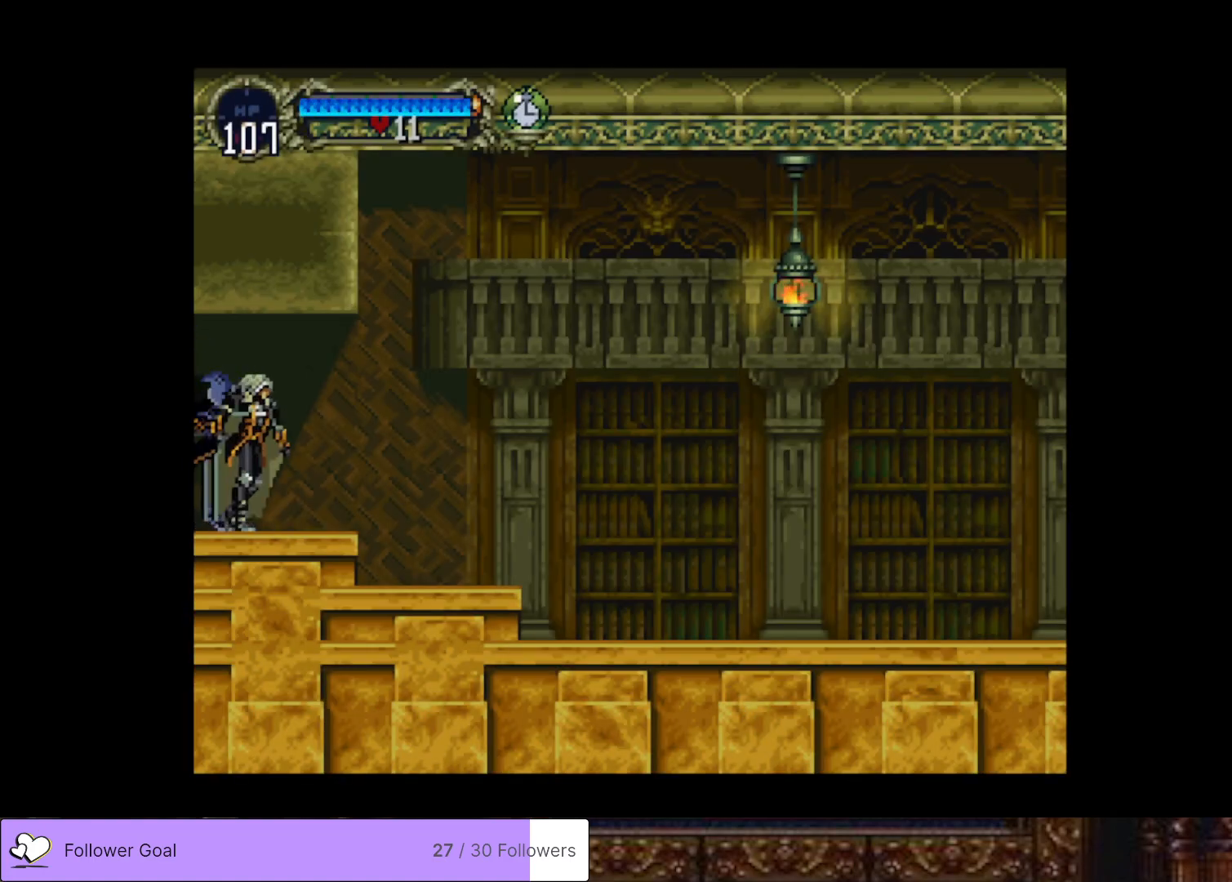
{"buttons": [], "right_stick": "center", "events": [[16, "DPAD_RIGHT", "up"], [233, "START", "down"], [367, "START", "up"]]}
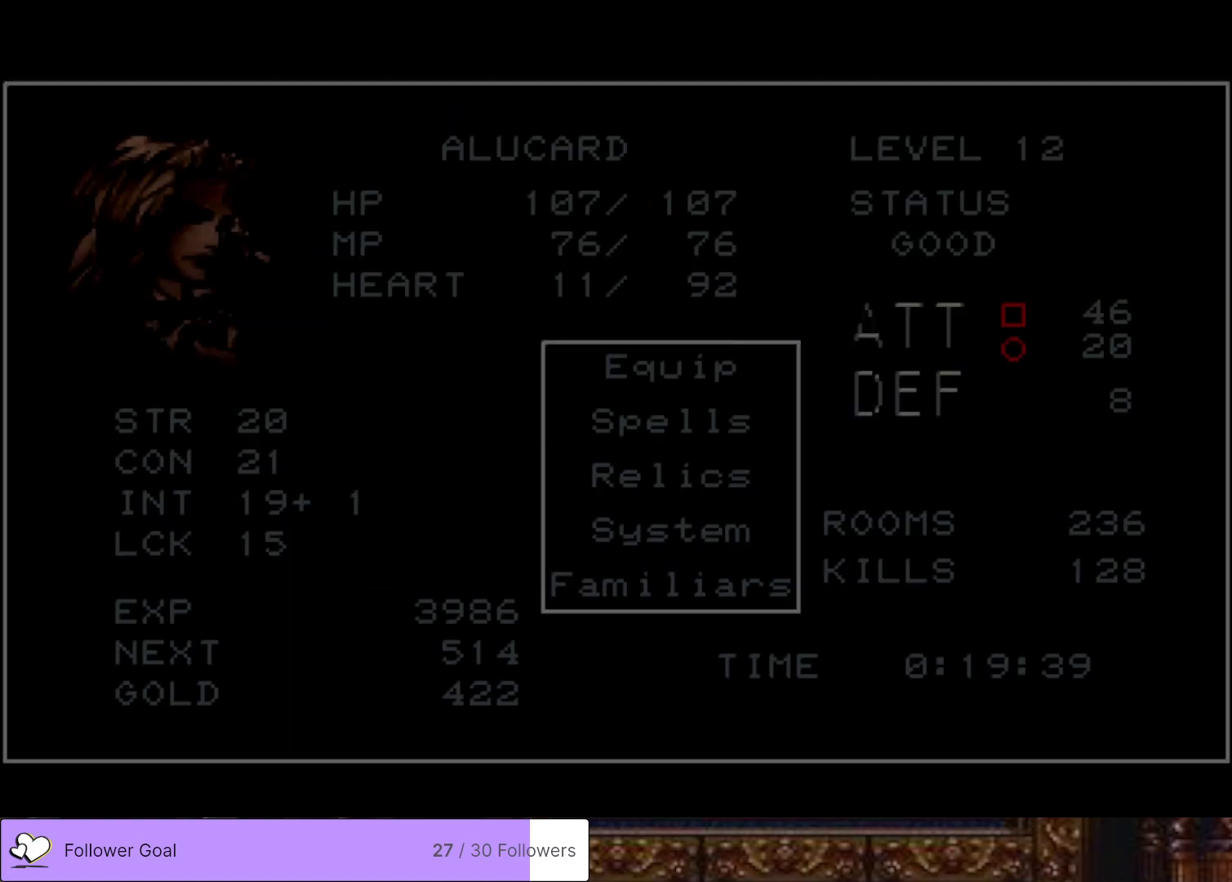
{"buttons": [], "right_stick": "center", "events": [[150, "CROSS", "down"], [284, "CROSS", "up"]]}
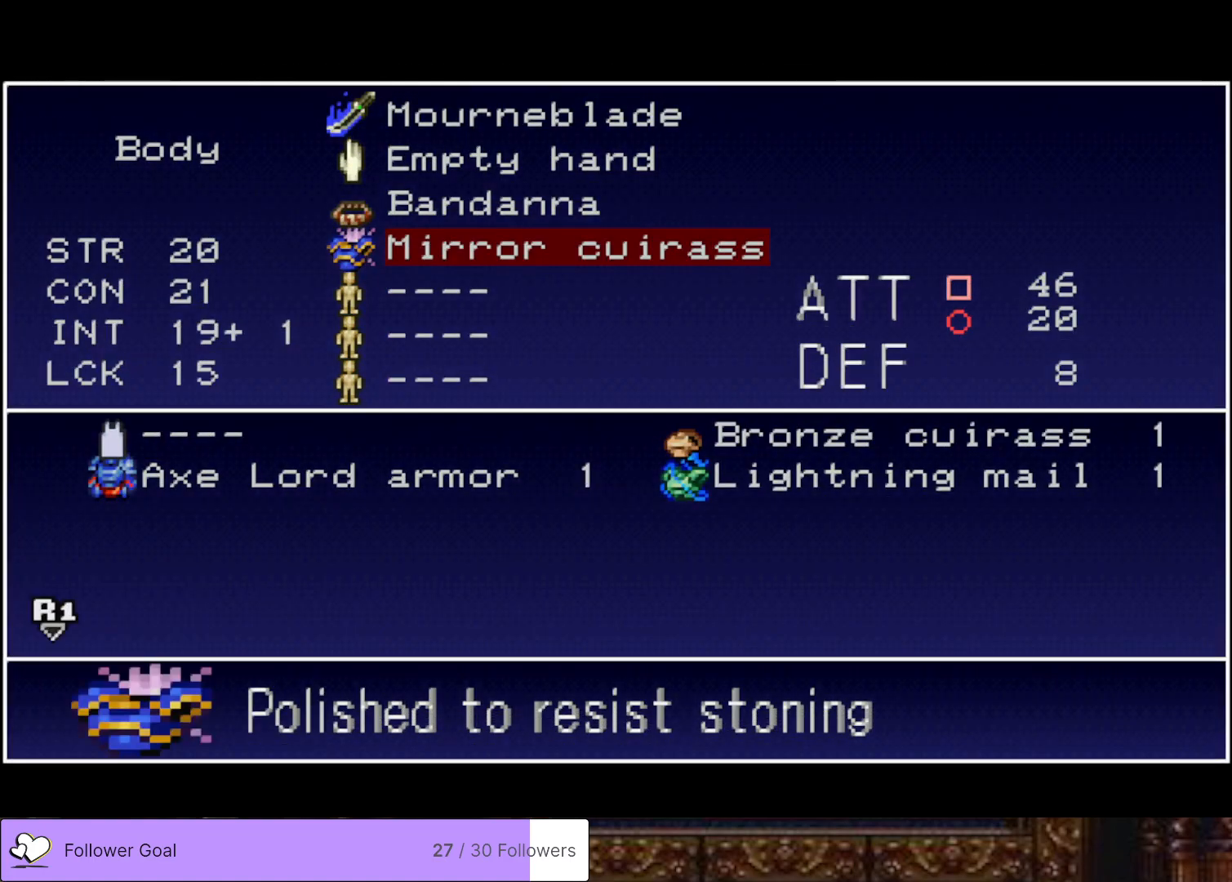
{"buttons": ["DPAD_DOWN"], "right_stick": "center", "events": [[451, "DPAD_DOWN", "down"]]}
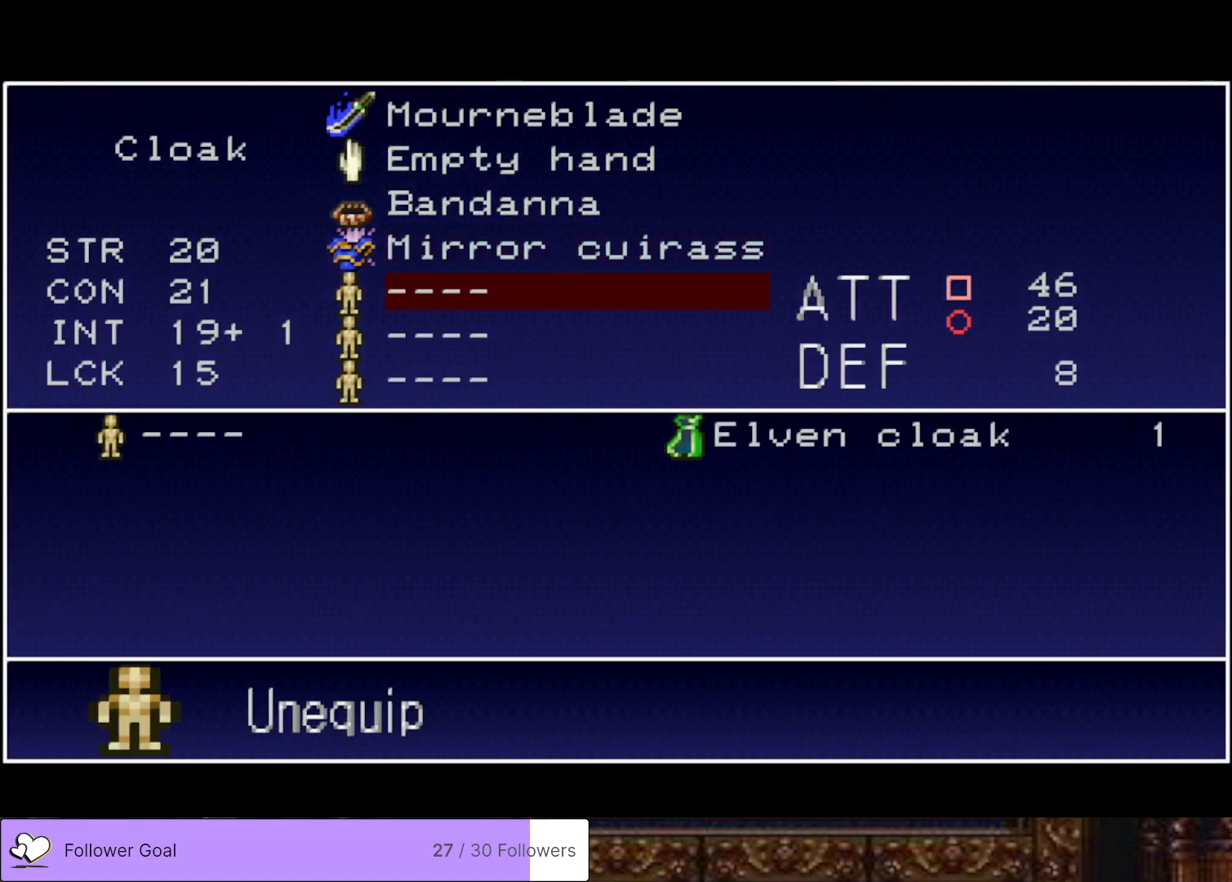
{"buttons": [], "right_stick": "center", "events": [[100, "DPAD_DOWN", "up"], [200, "DPAD_DOWN", "down"], [350, "DPAD_DOWN", "up"]]}
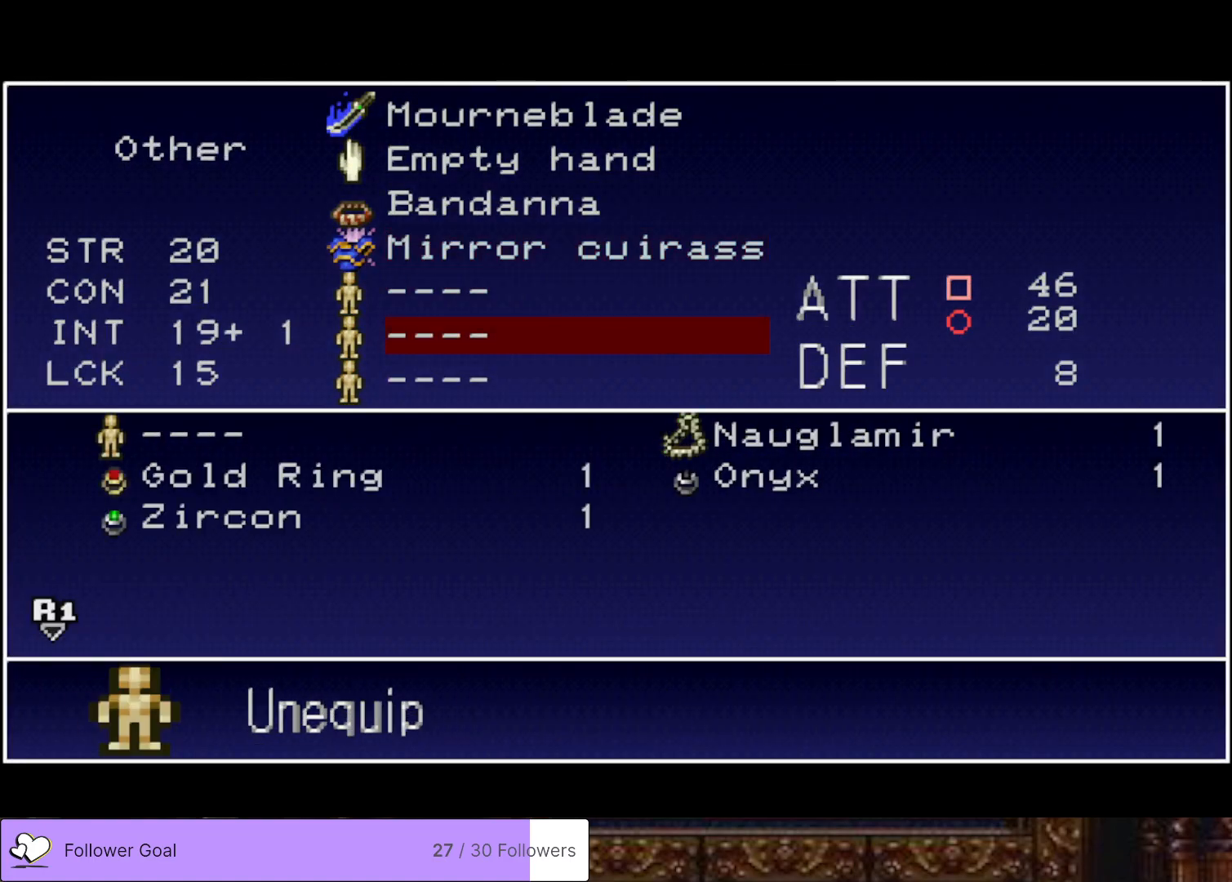
{"buttons": [], "right_stick": "center", "events": [[133, "CROSS", "down"], [266, "CROSS", "up"]]}
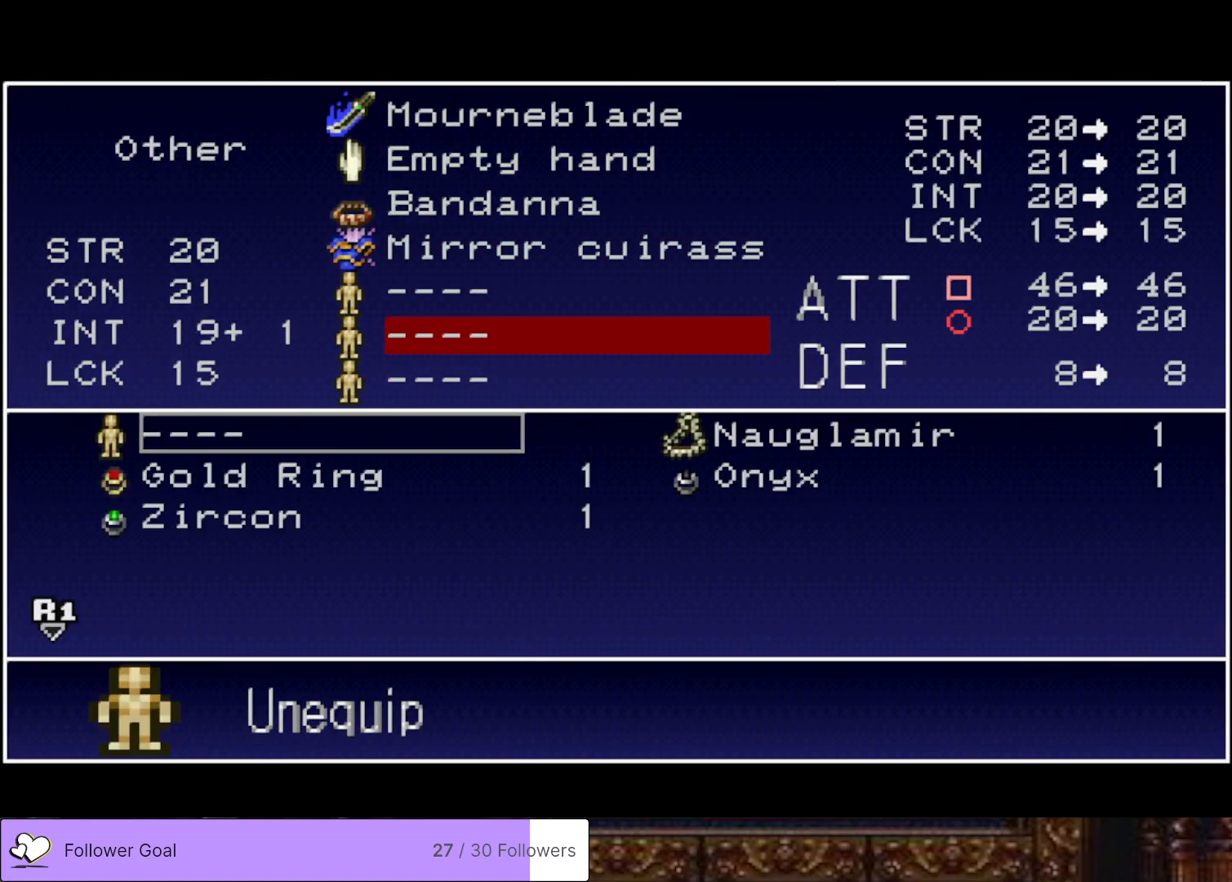
{"buttons": [], "right_stick": "center", "events": []}
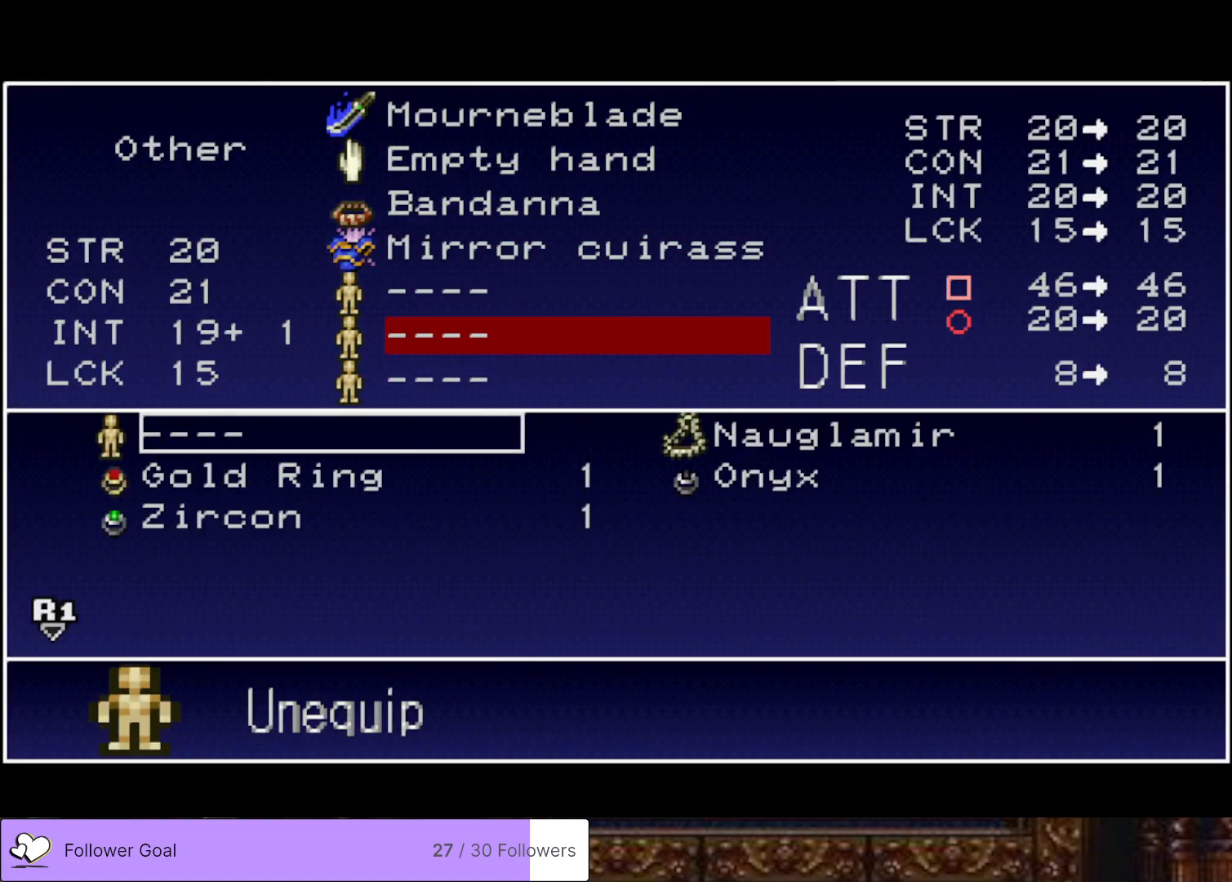
{"buttons": [], "right_stick": "center", "events": [[67, "DPAD_RIGHT", "down"], [167, "DPAD_RIGHT", "up"]]}
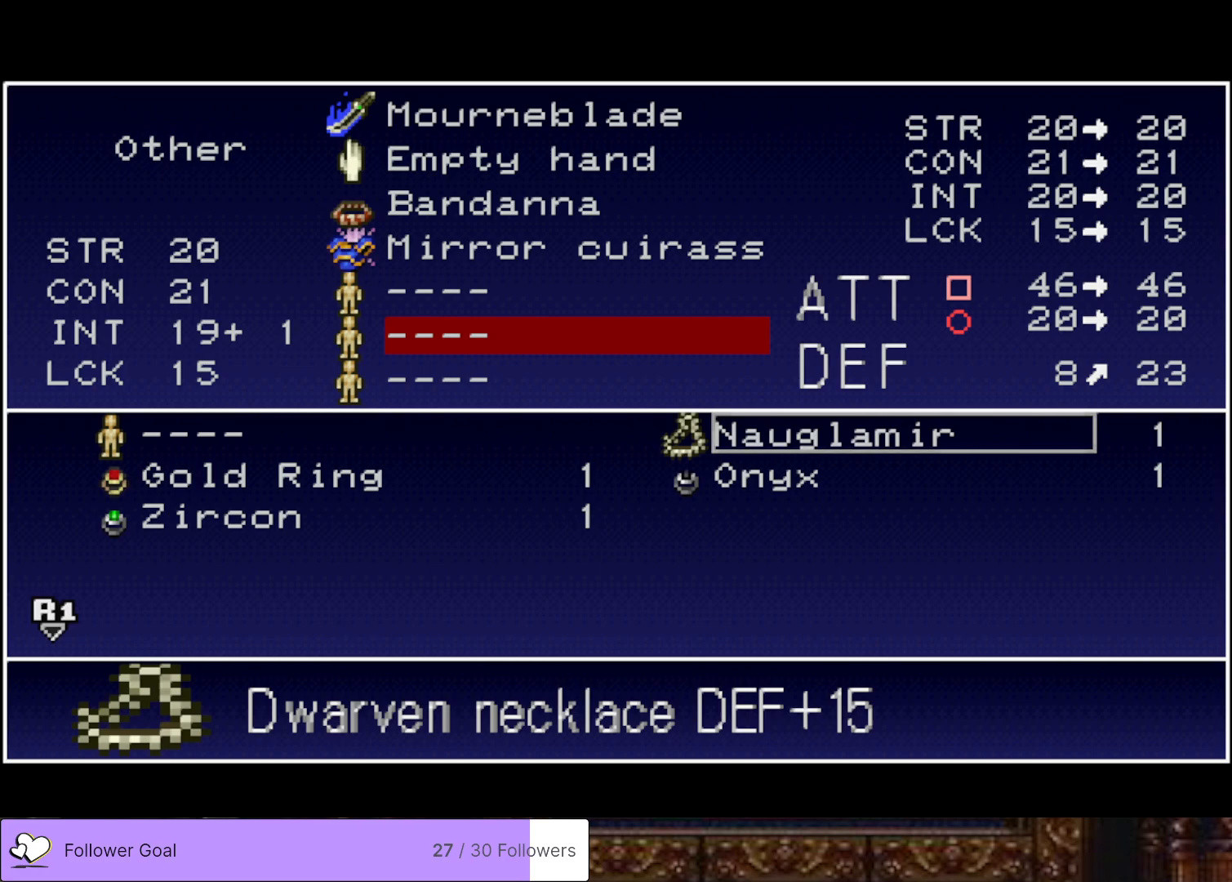
{"buttons": [], "right_stick": "center", "events": [[133, "DPAD_DOWN", "down"], [250, "DPAD_DOWN", "up"], [350, "CROSS", "down"], [467, "CROSS", "up"]]}
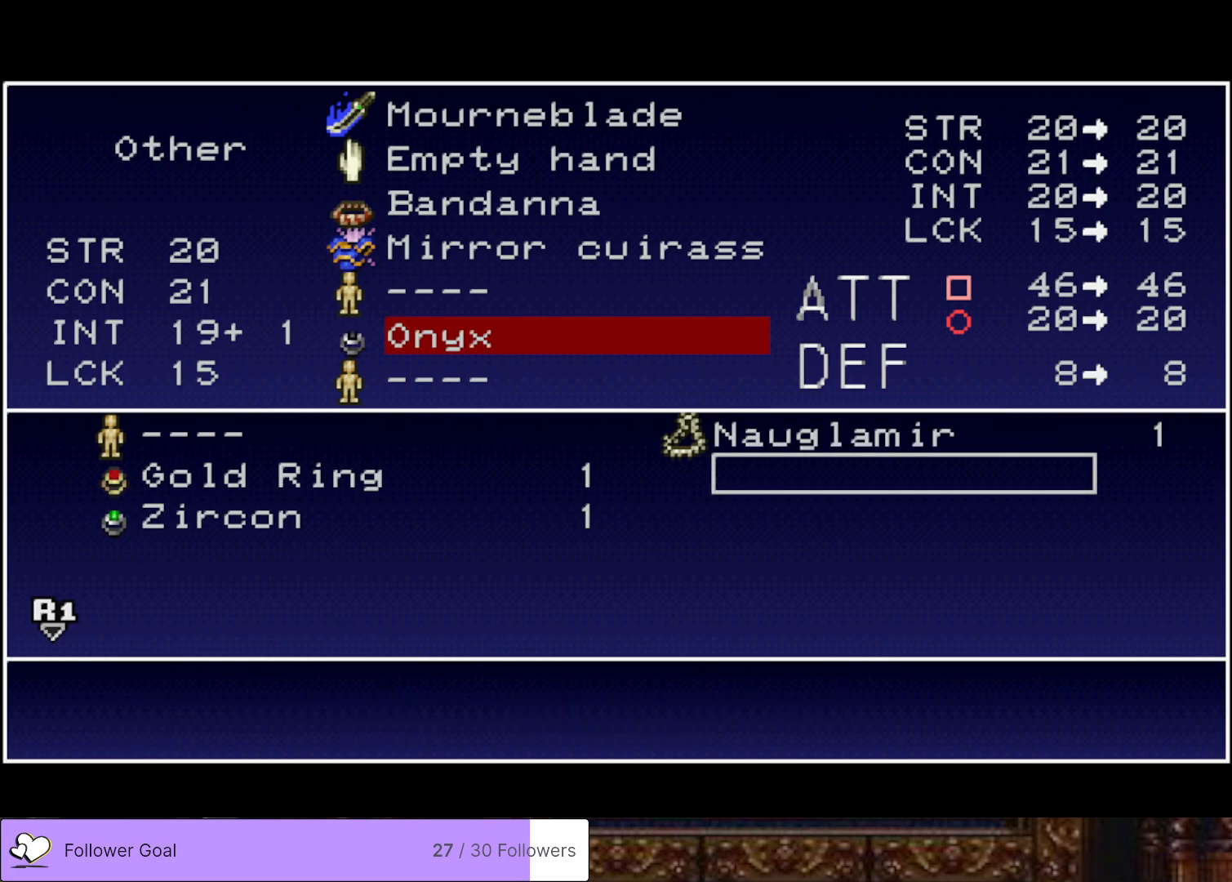
{"buttons": [], "right_stick": "center", "events": []}
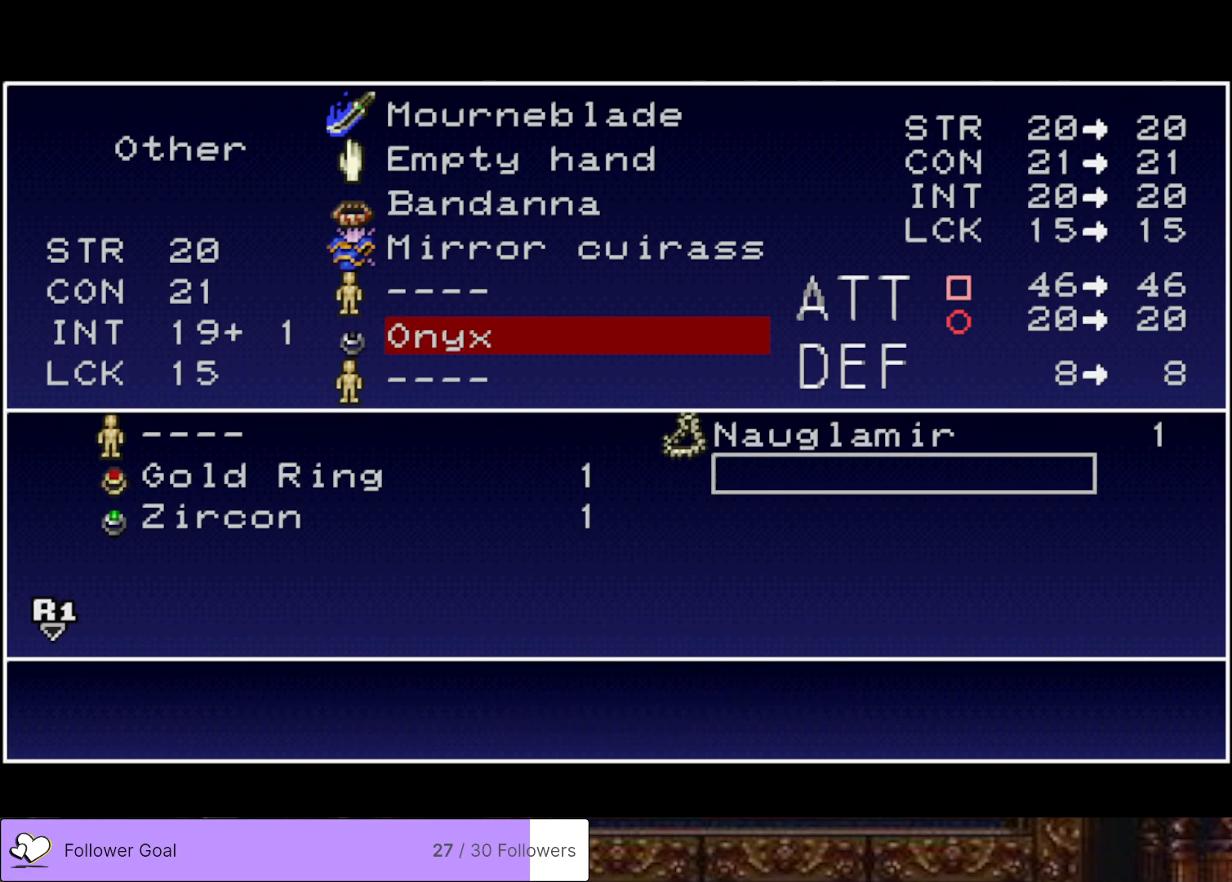
{"buttons": [], "right_stick": "center", "events": [[17, "TRIANGLE", "down"], [150, "TRIANGLE", "up"], [350, "CROSS", "down"], [450, "CROSS", "up"]]}
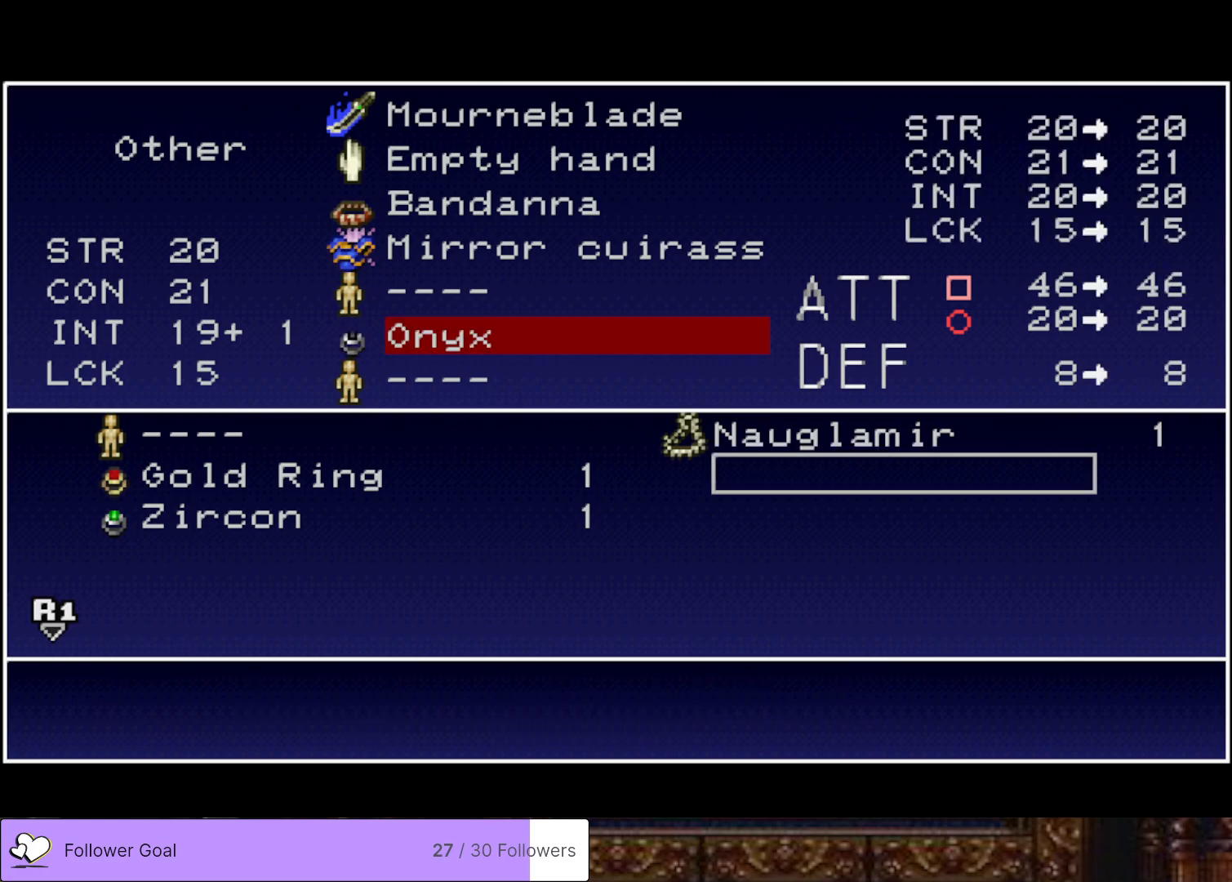
{"buttons": ["DPAD_UP"], "right_stick": "center", "events": [[217, "DPAD_LEFT", "down"], [334, "DPAD_LEFT", "up"], [451, "DPAD_UP", "down"]]}
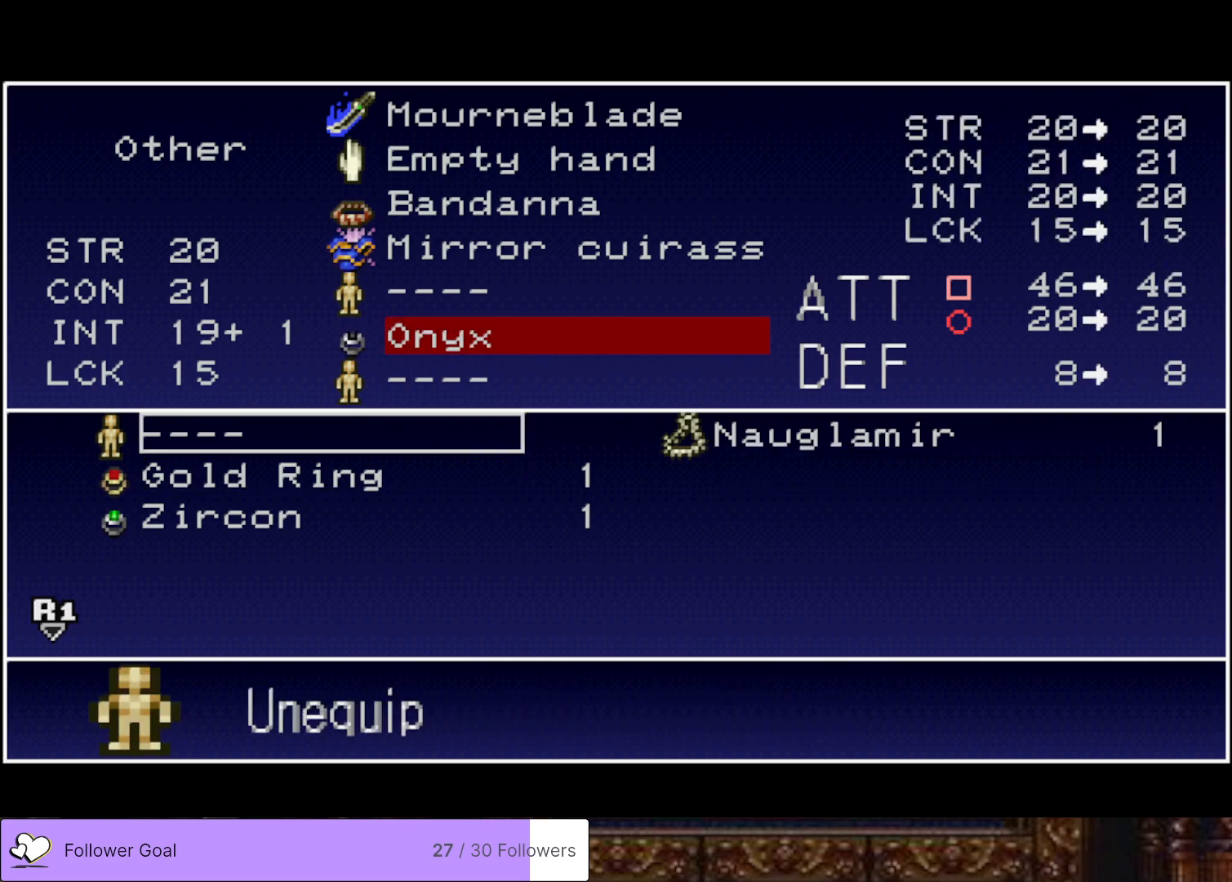
{"buttons": [], "right_stick": "center", "events": [[33, "DPAD_UP", "up"], [100, "CROSS", "down"], [200, "CROSS", "up"], [384, "TRIANGLE", "down"], [484, "TRIANGLE", "up"]]}
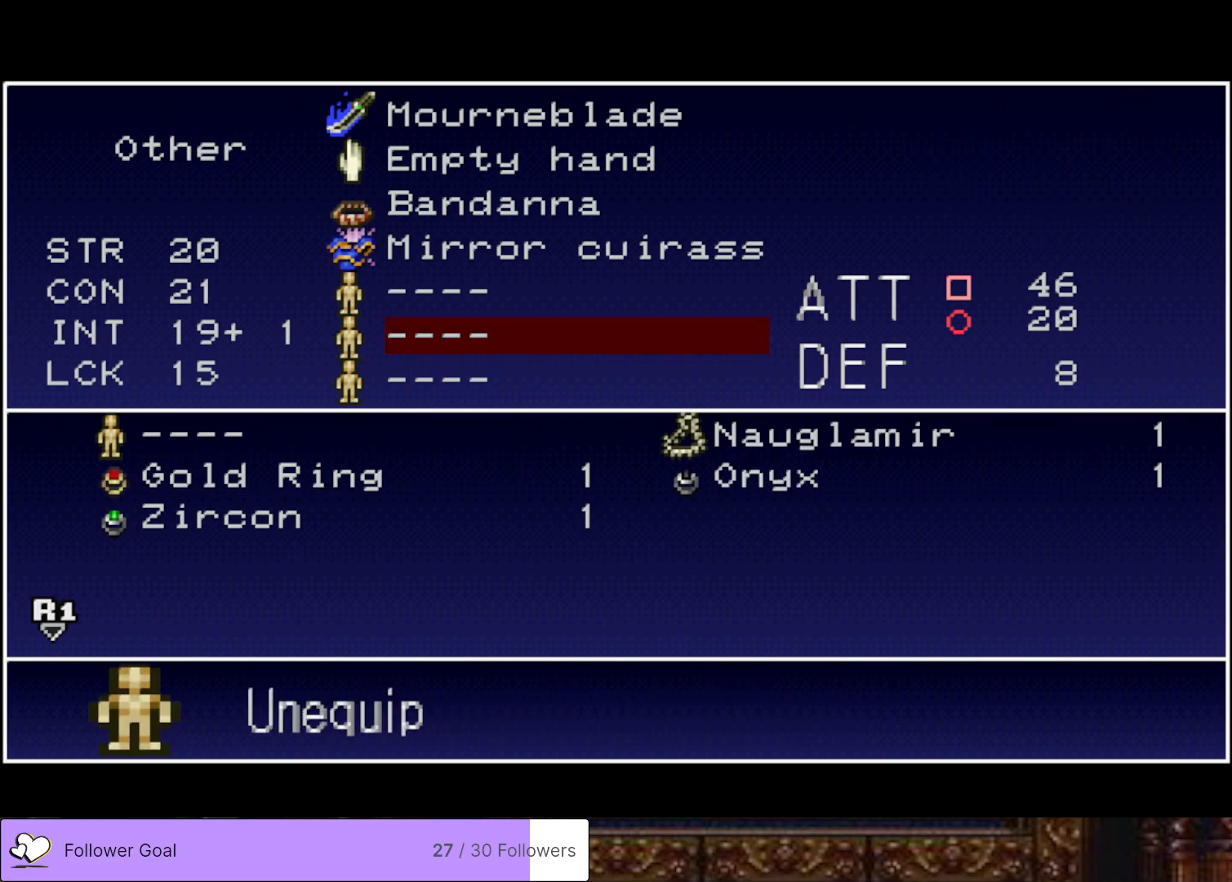
{"buttons": [], "right_stick": "center", "events": [[66, "TRIANGLE", "down"], [166, "TRIANGLE", "up"]]}
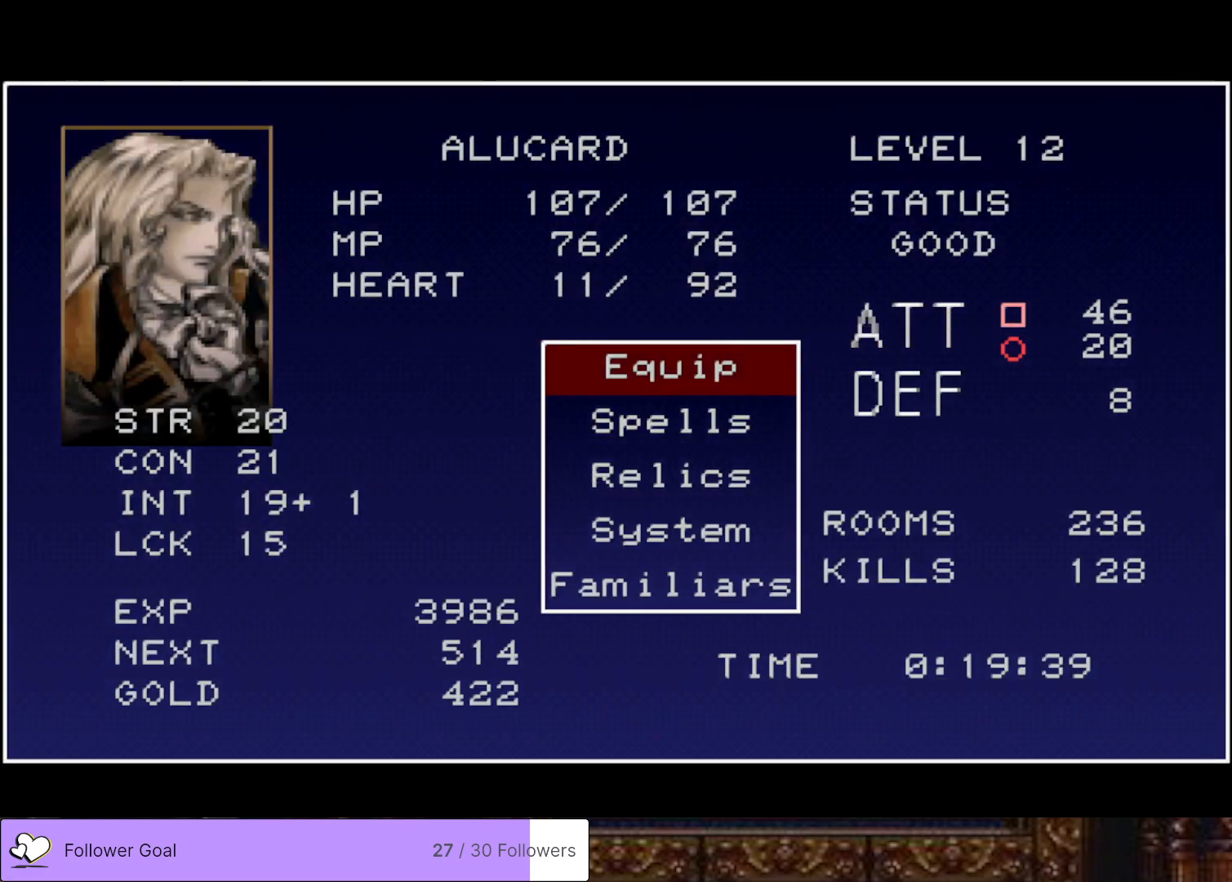
{"buttons": [], "right_stick": "center", "events": [[384, "DPAD_DOWN", "down"], [484, "DPAD_DOWN", "up"]]}
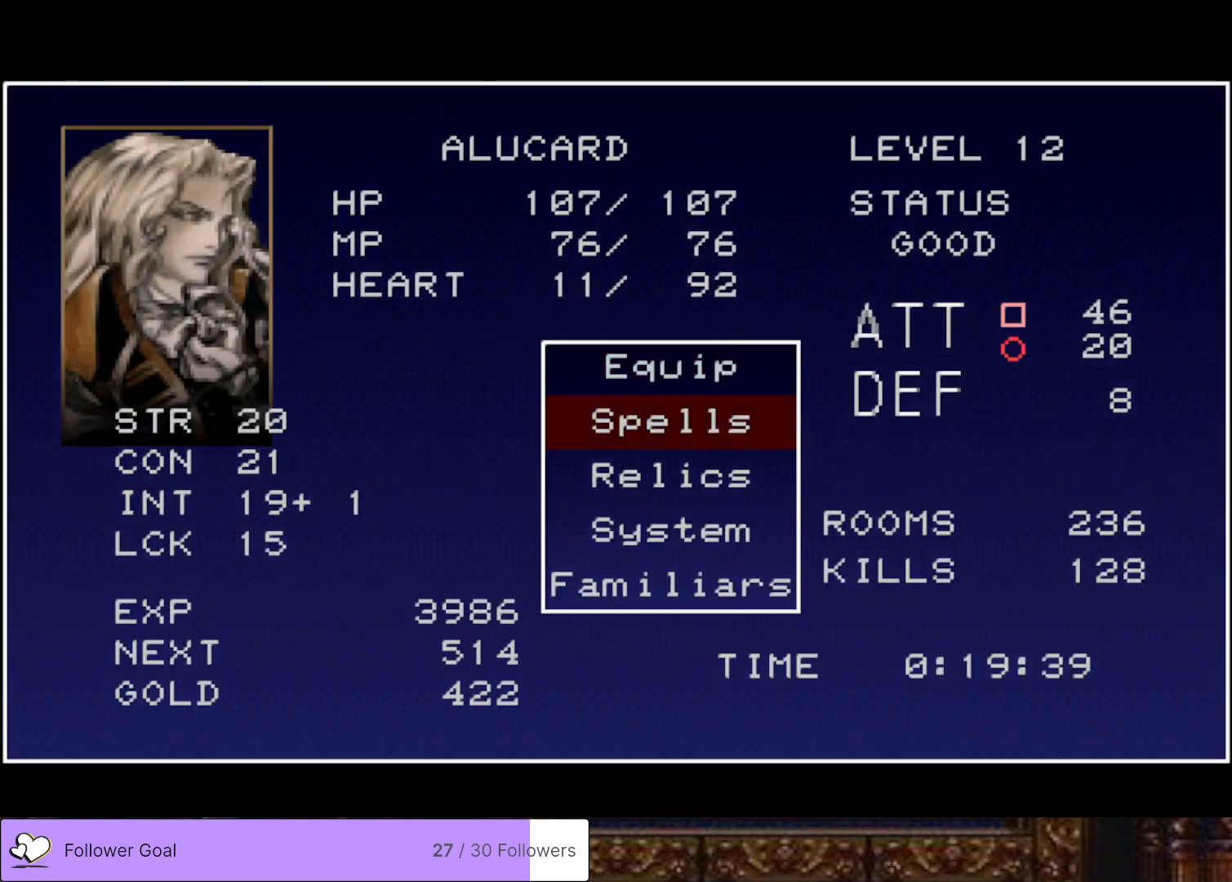
{"buttons": [], "right_stick": "center", "events": [[50, "DPAD_DOWN", "down"], [166, "DPAD_DOWN", "up"], [216, "CROSS", "down"], [350, "CROSS", "up"]]}
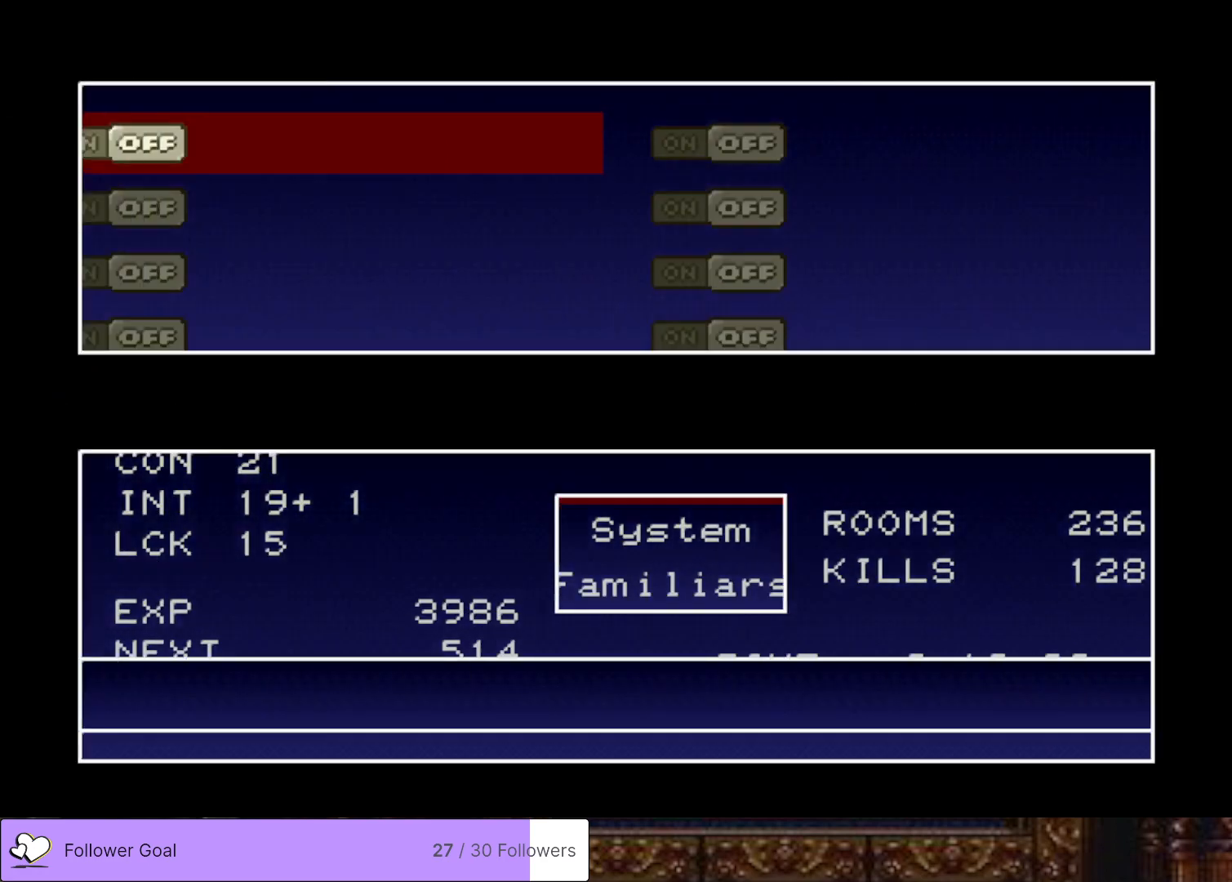
{"buttons": ["DPAD_DOWN"], "right_stick": "center", "events": [[417, "DPAD_DOWN", "down"]]}
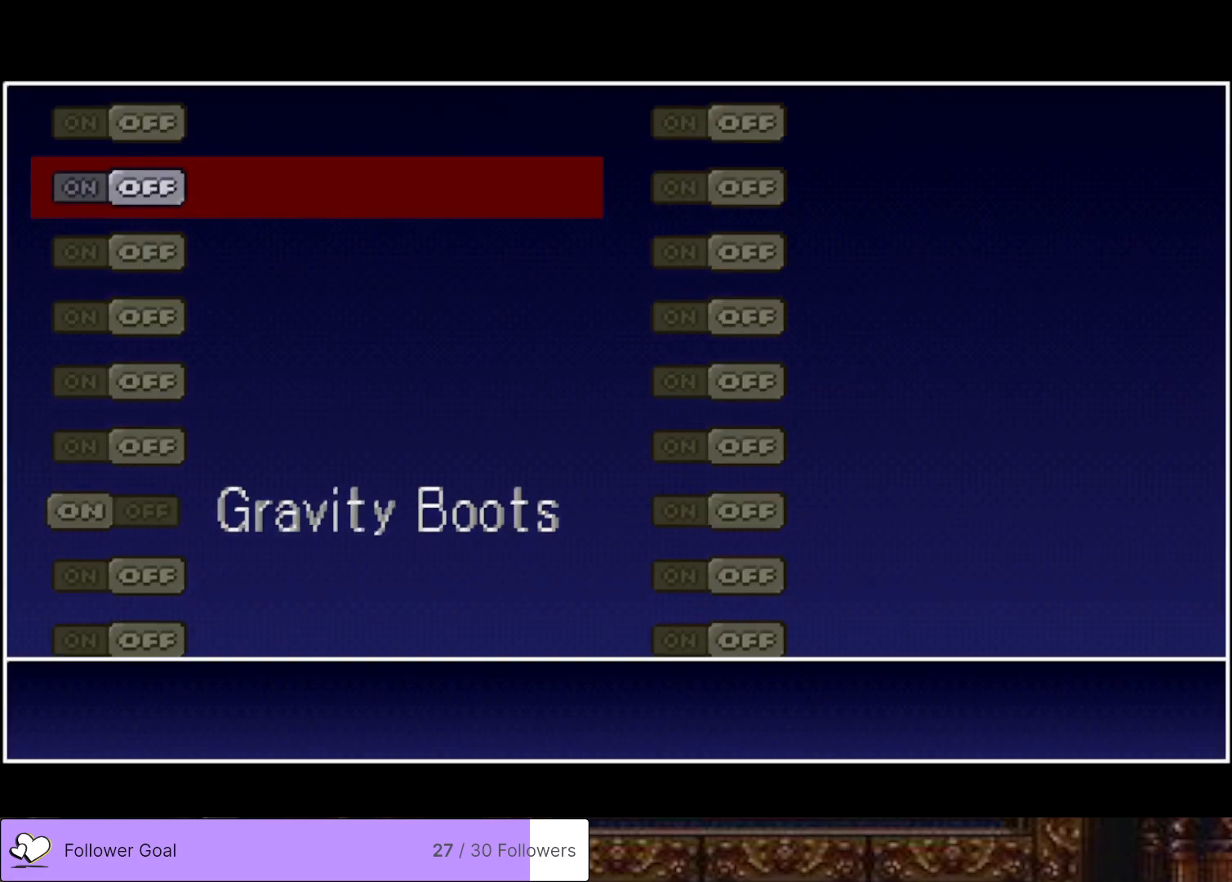
{"buttons": ["DPAD_DOWN"], "right_stick": "center", "events": []}
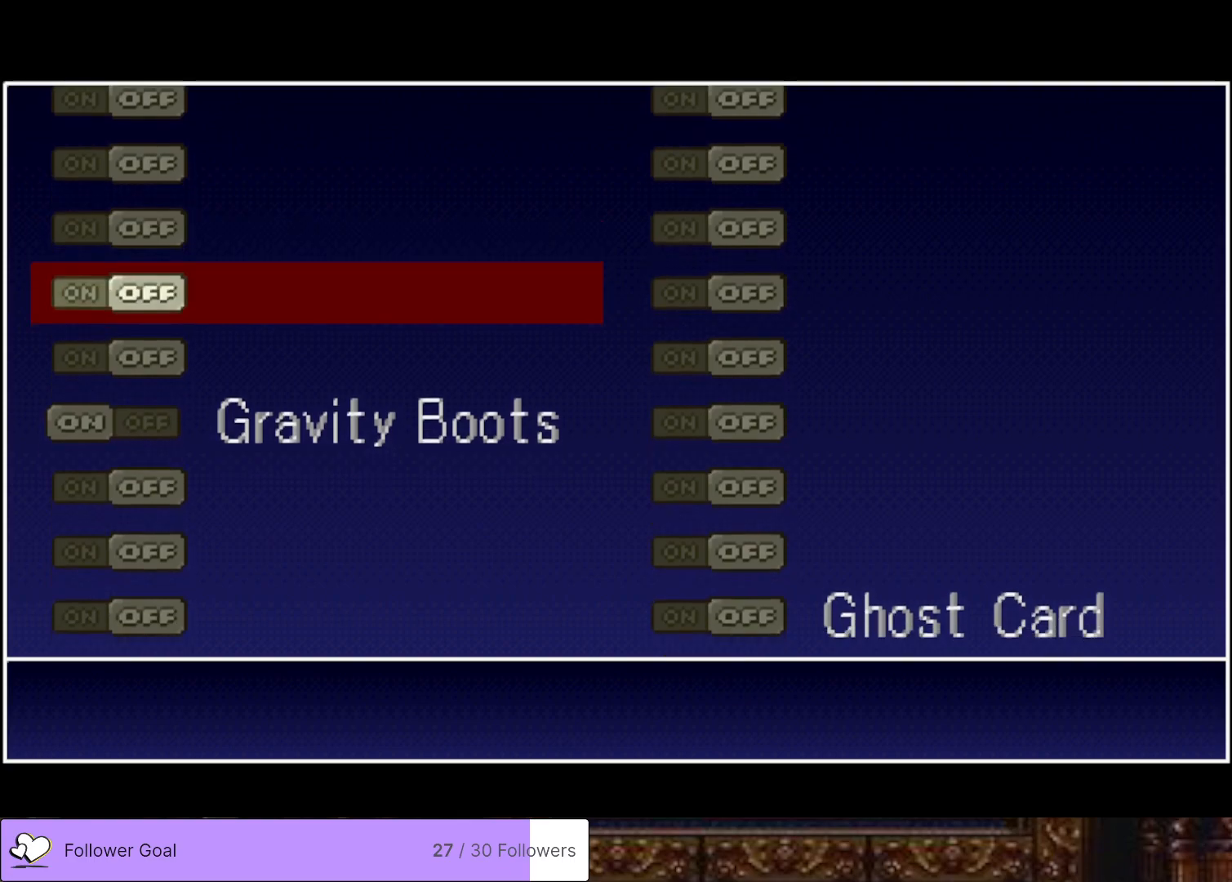
{"buttons": ["DPAD_DOWN"], "right_stick": "center", "events": []}
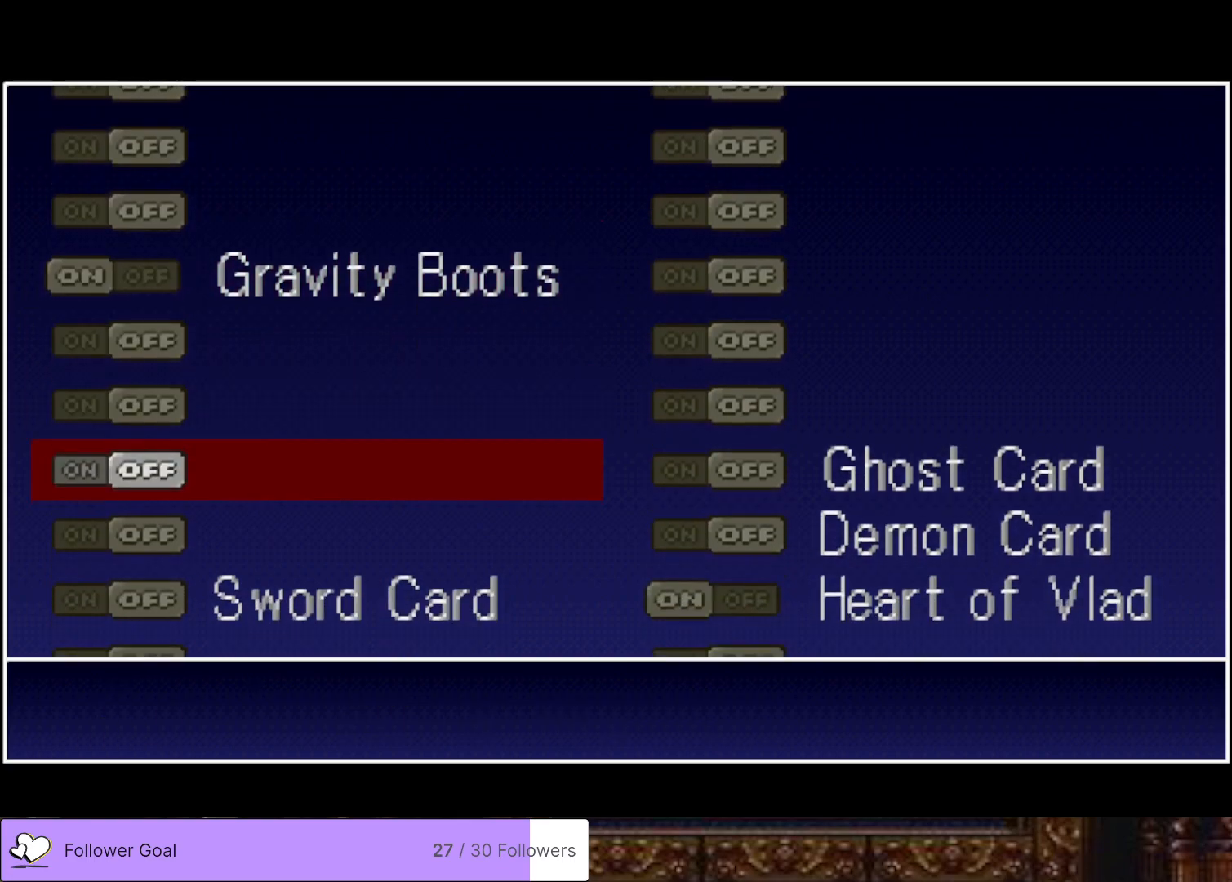
{"buttons": [], "right_stick": "center", "events": [[217, "DPAD_DOWN", "up"], [368, "DPAD_RIGHT", "down"], [451, "DPAD_RIGHT", "up"]]}
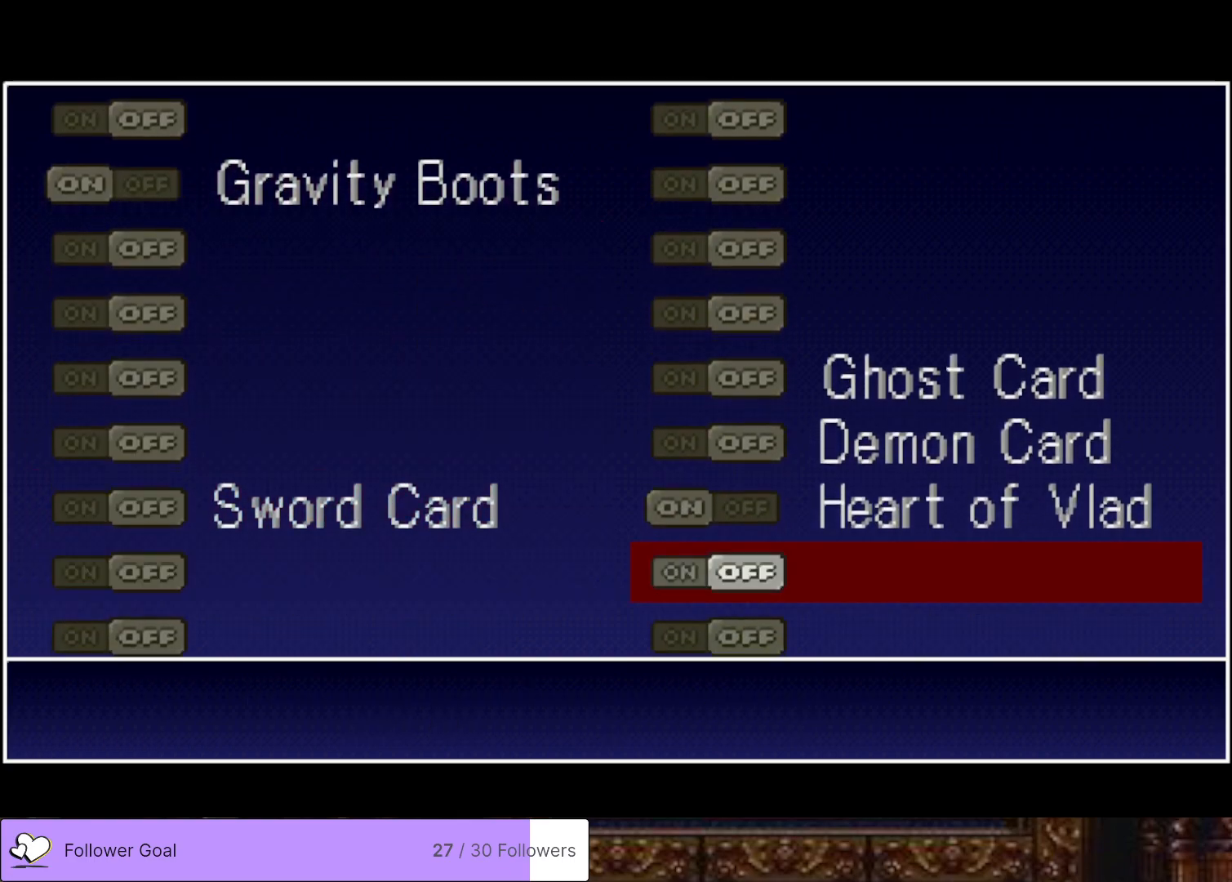
{"buttons": [], "right_stick": "center", "events": [[83, "DPAD_UP", "down"], [167, "DPAD_UP", "up"], [250, "DPAD_UP", "down"], [350, "DPAD_UP", "up"]]}
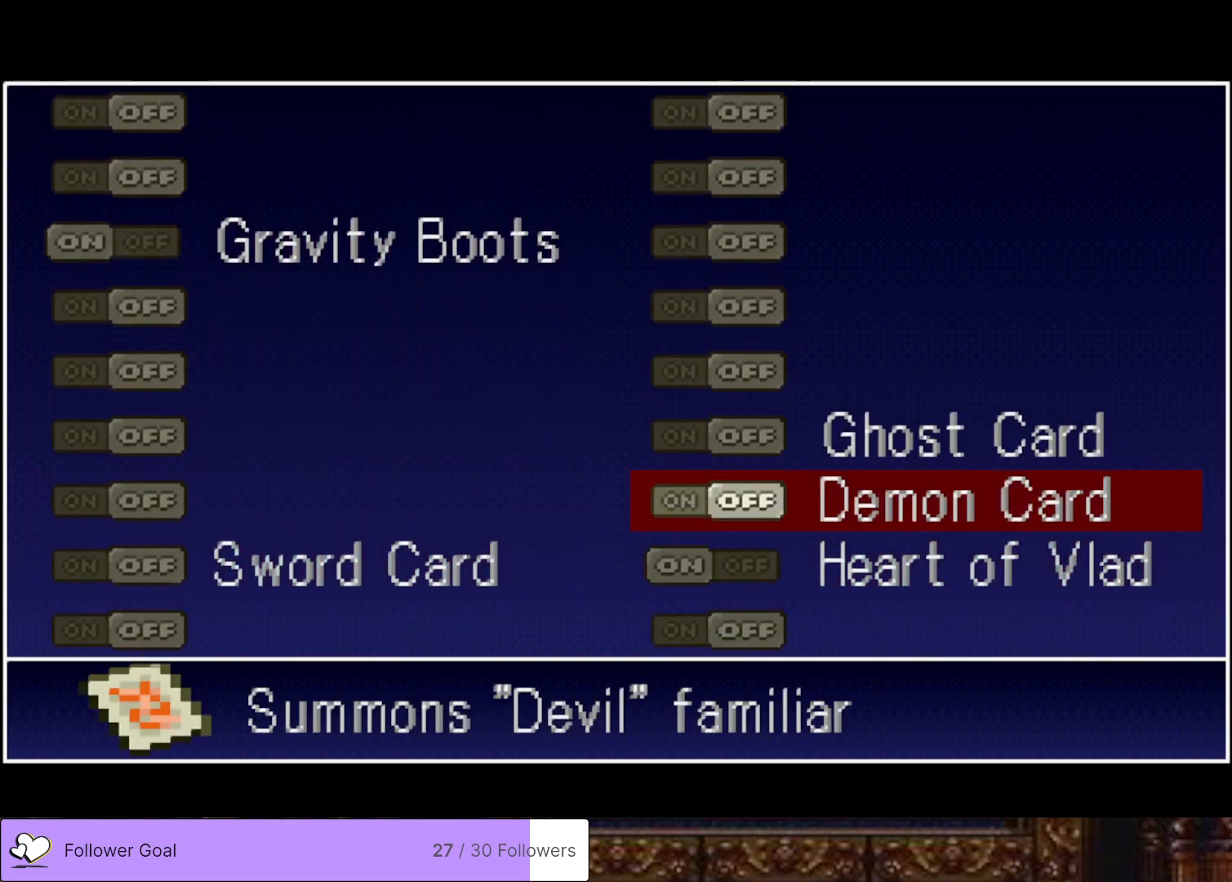
{"buttons": [], "right_stick": "center", "events": [[333, "CROSS", "down"], [433, "CROSS", "up"]]}
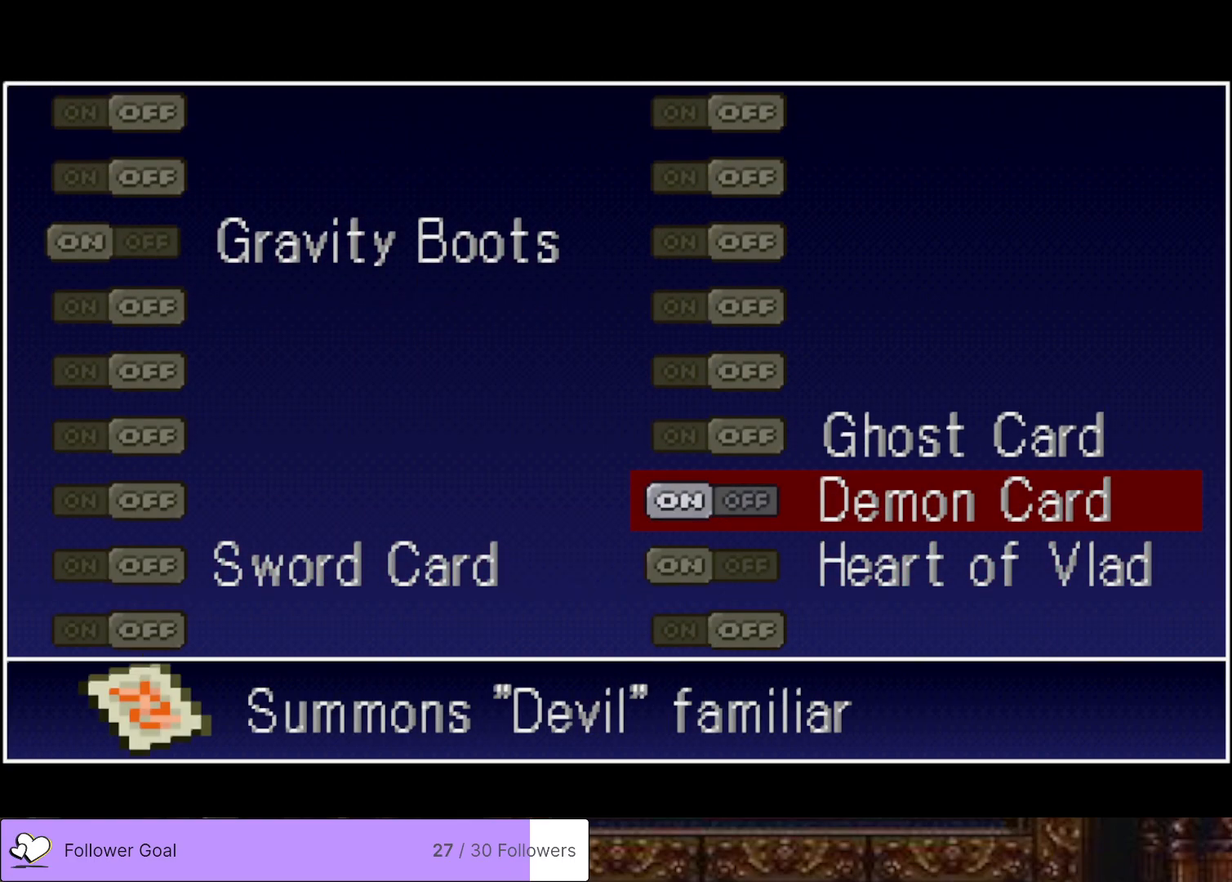
{"buttons": ["TRIANGLE"], "right_stick": "center", "events": [[67, "TRIANGLE", "down"], [184, "TRIANGLE", "up"], [267, "TRIANGLE", "down"], [367, "TRIANGLE", "up"], [434, "TRIANGLE", "down"]]}
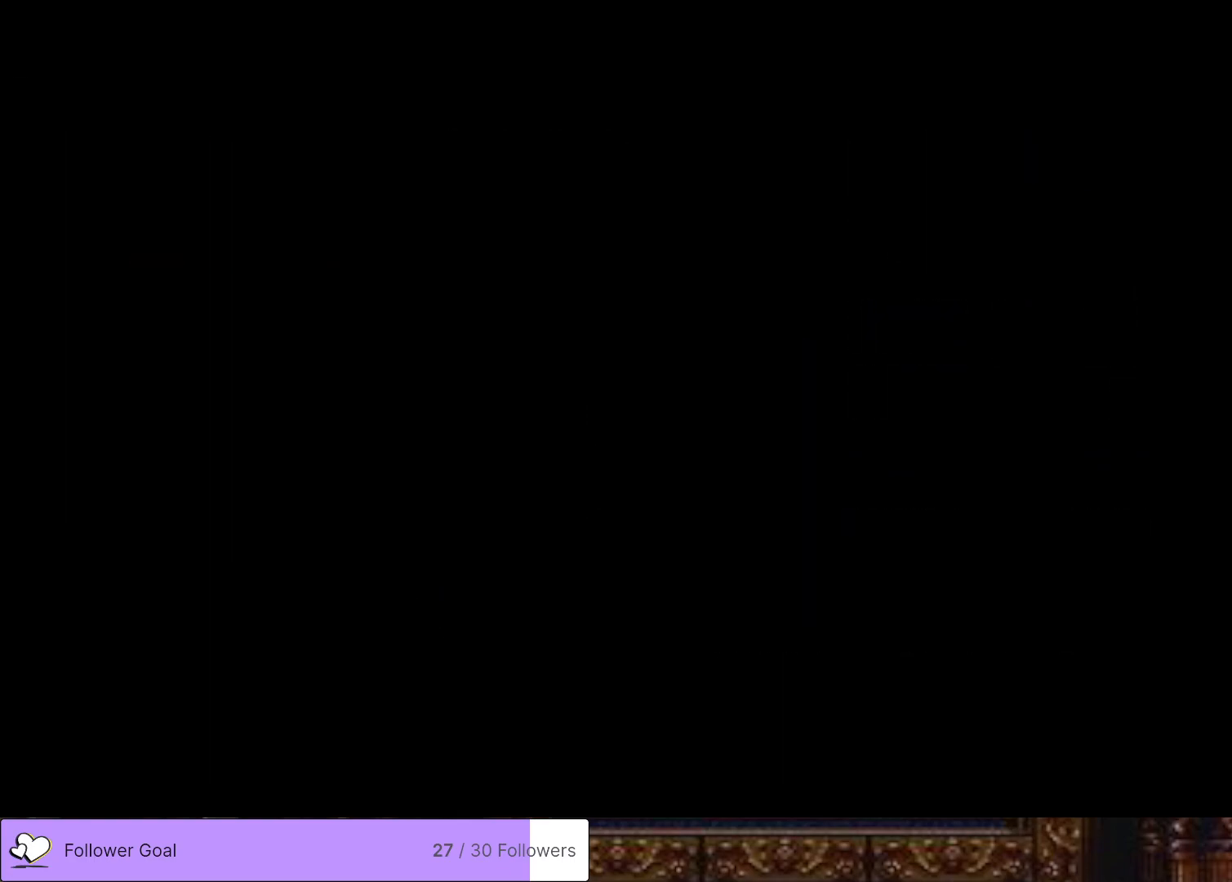
{"buttons": [], "right_stick": "center", "events": [[51, "TRIANGLE", "up"]]}
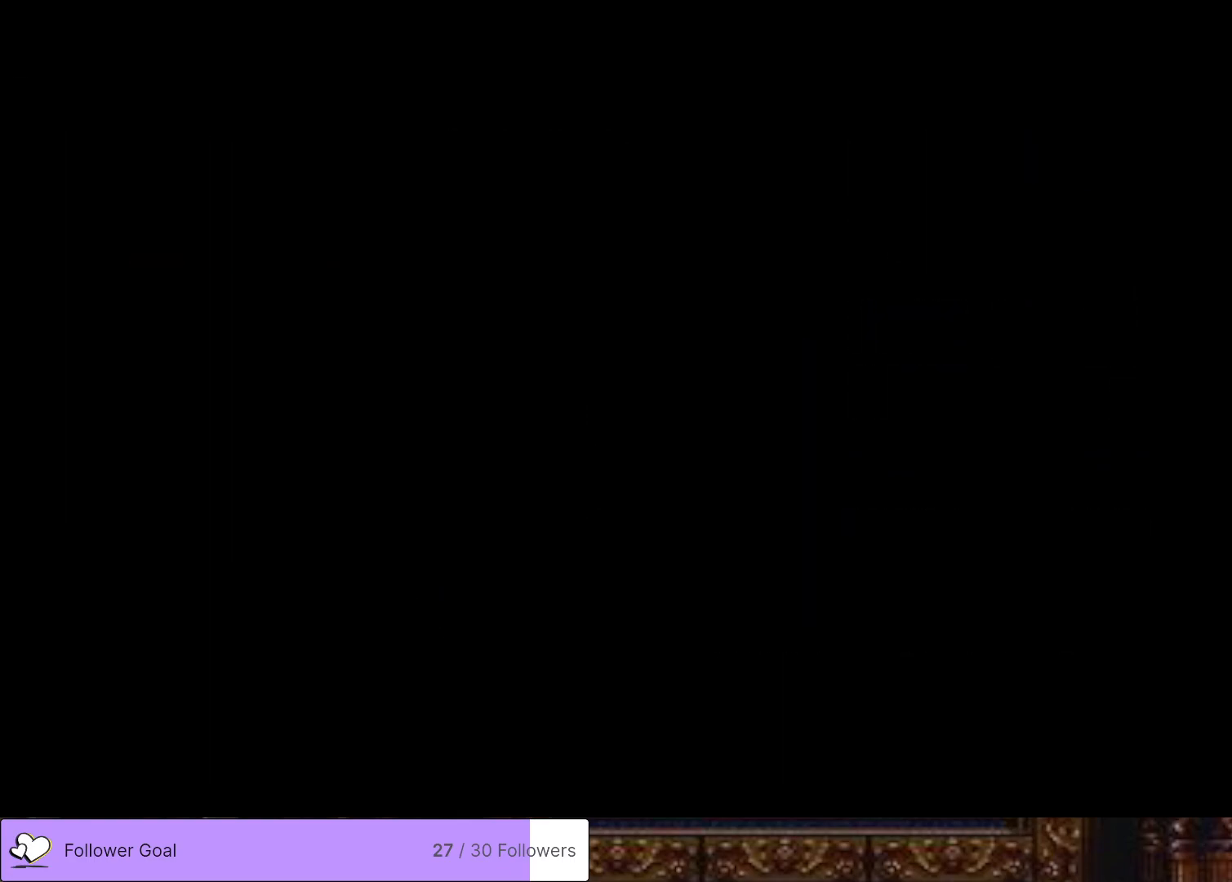
{"buttons": [], "right_stick": "center", "events": []}